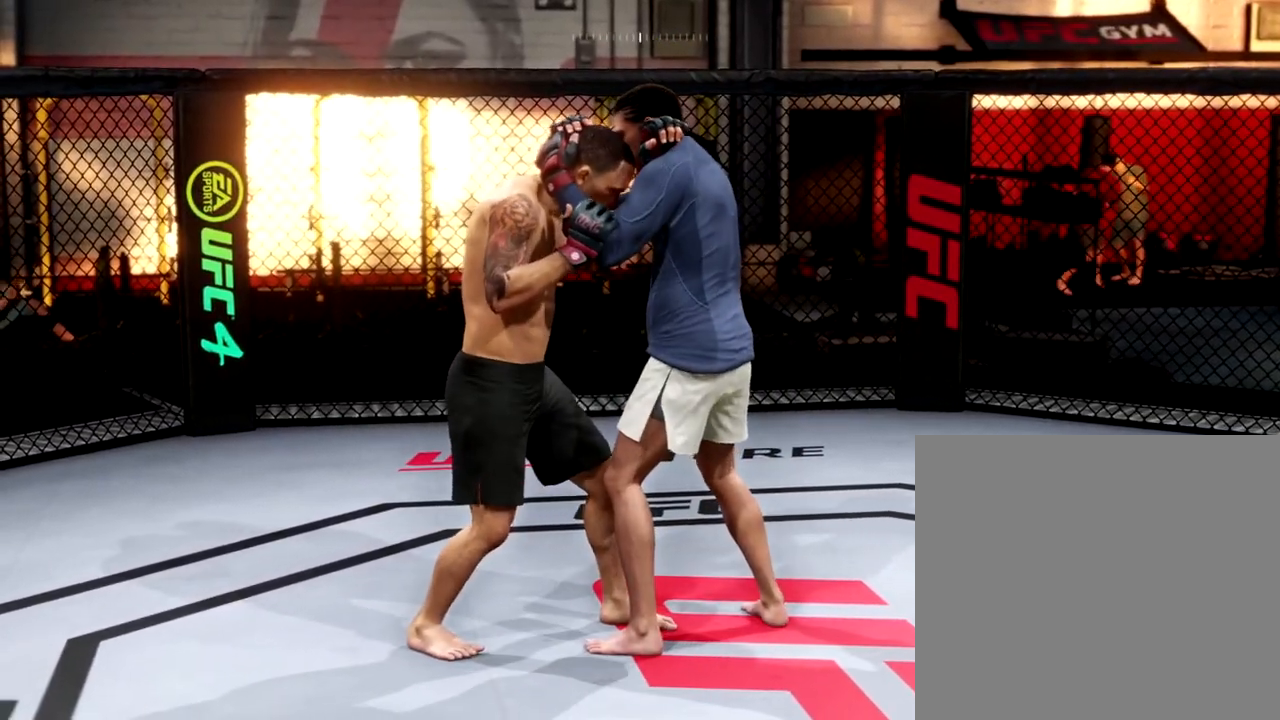
Gameplay with a controller (Xbox layout); each line is a JSON object with the inputs held at the frame after it. "events" lists button and stick changes between this image and that frame as [ms after this image, input, new state], when the widget could be followed in between. Not read: right_stick.
{"buttons": ["R2"], "left_stick": "center", "events": [[400, "R2", "down"]]}
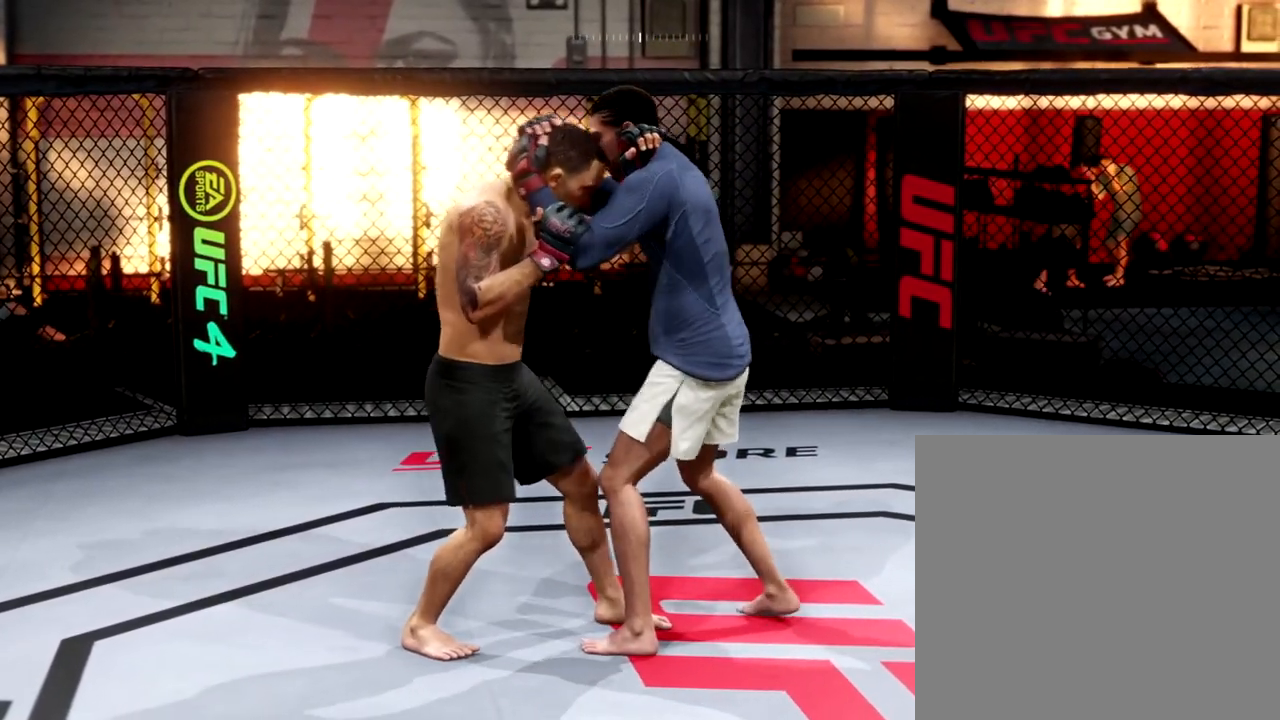
{"buttons": ["R2"], "left_stick": "center", "events": []}
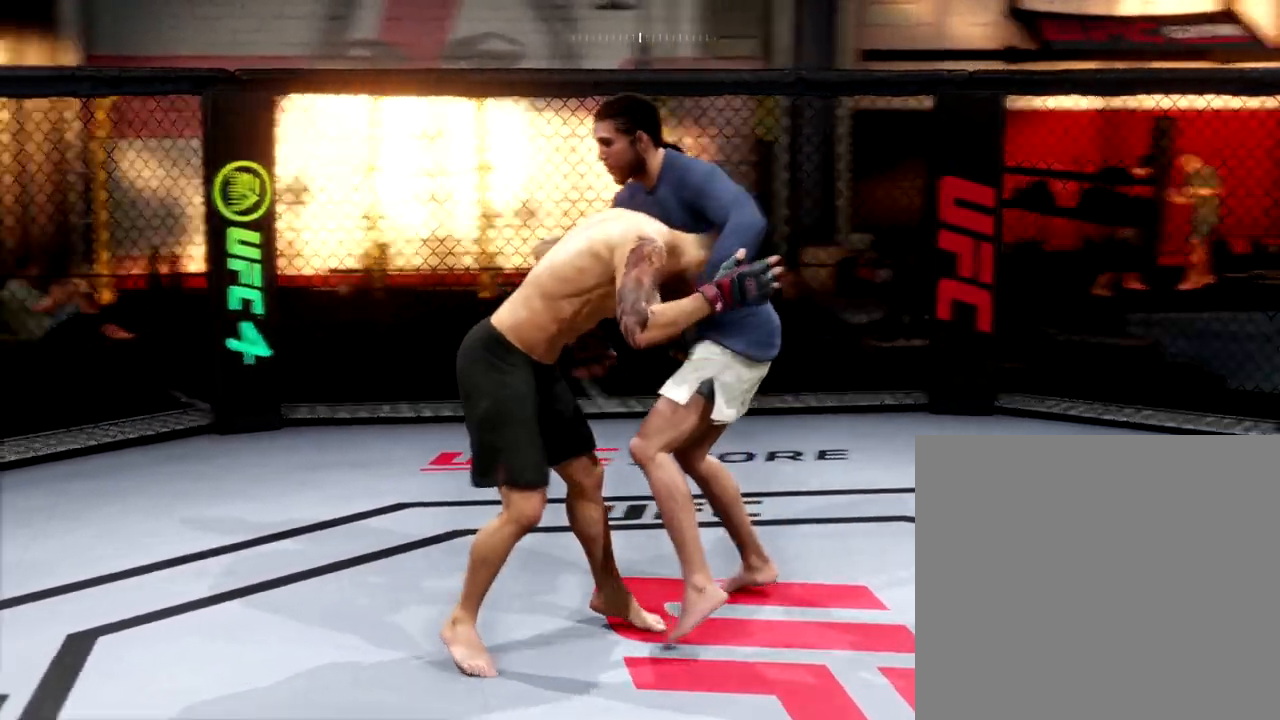
{"buttons": ["R2"], "left_stick": "center", "events": []}
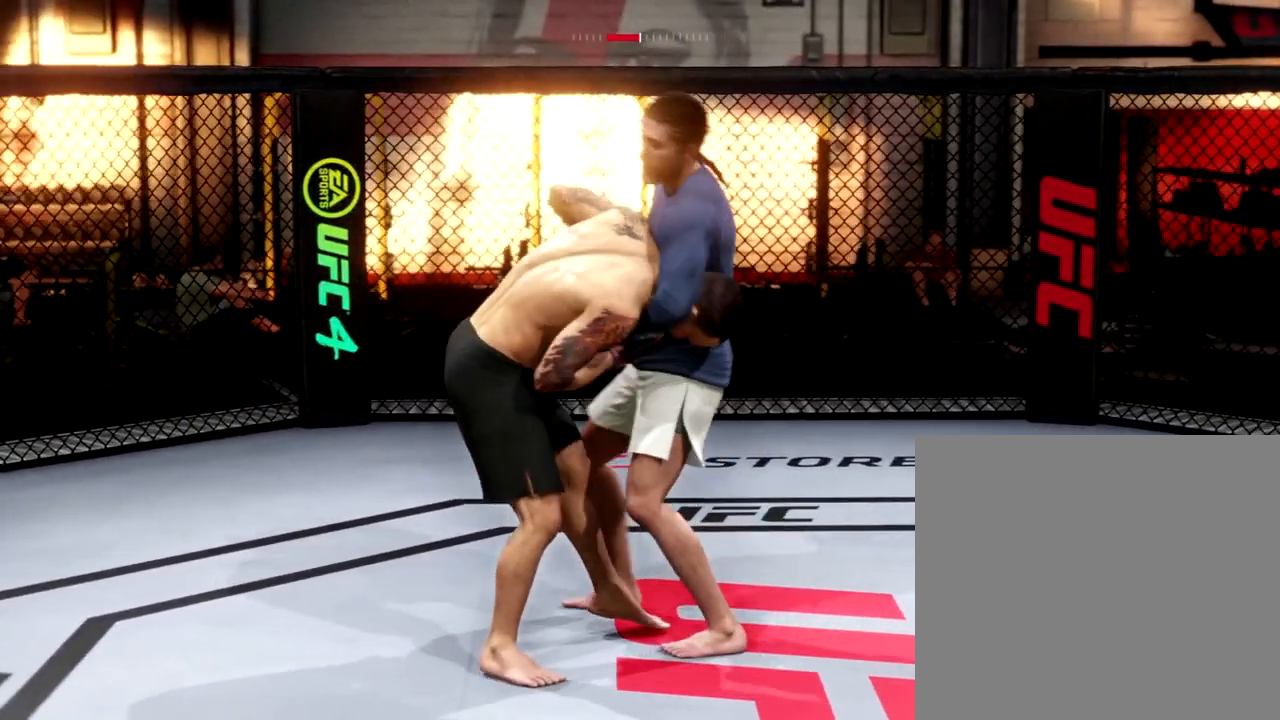
{"buttons": ["R2"], "left_stick": "center", "events": []}
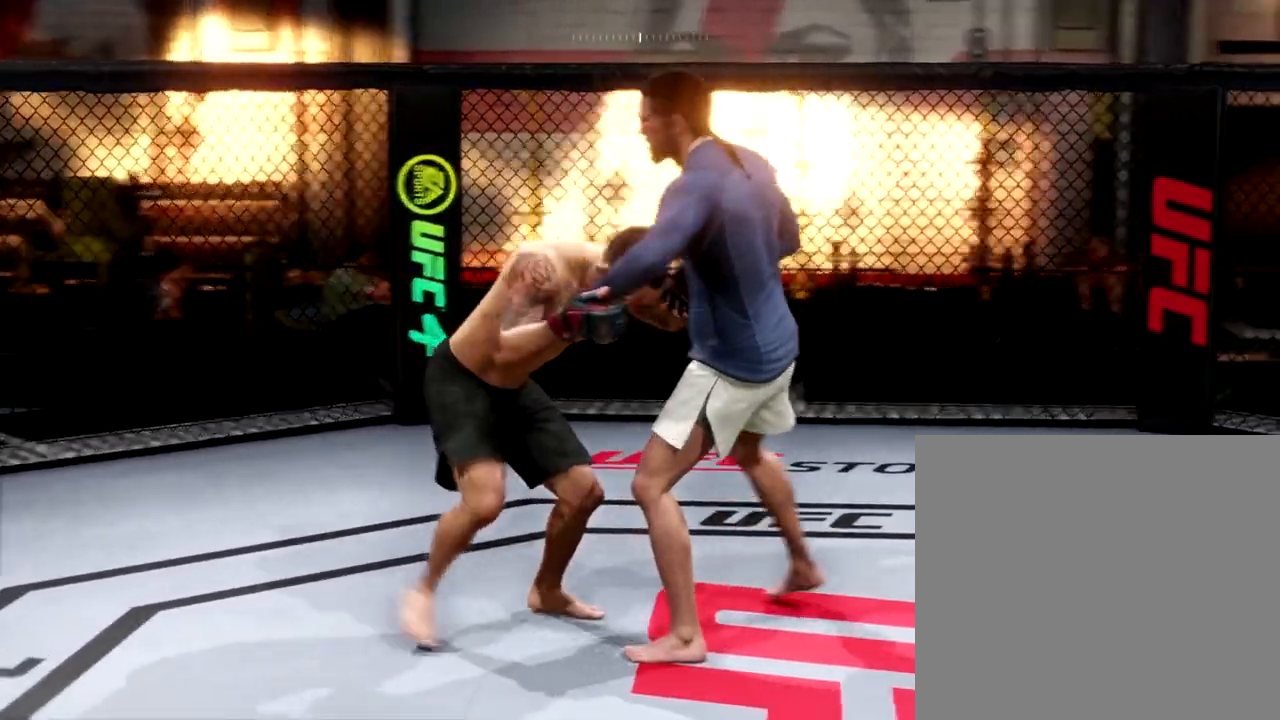
{"buttons": [], "left_stick": "center", "events": [[83, "R2", "up"]]}